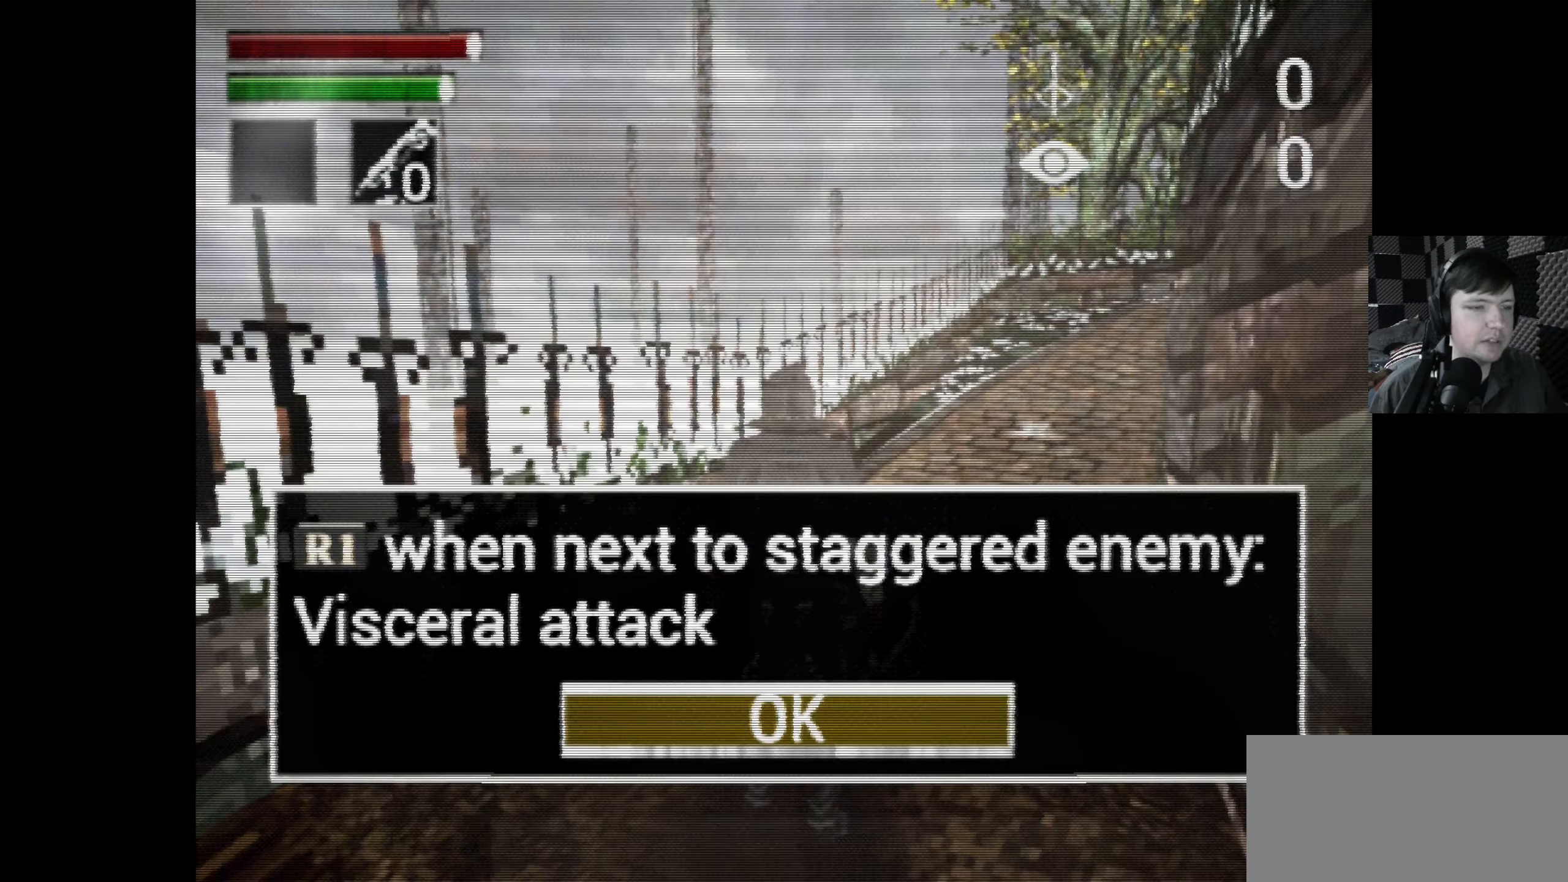
Gameplay with a controller (Xbox layout); each line is a JSON object with the inputs held at the frame after it. "events" lists button and stick changes between this image and that frame as [ms after this image, input, new state], when the widget could be followed in between.
{"buttons": [], "left_stick": "center", "right_stick": "center", "events": []}
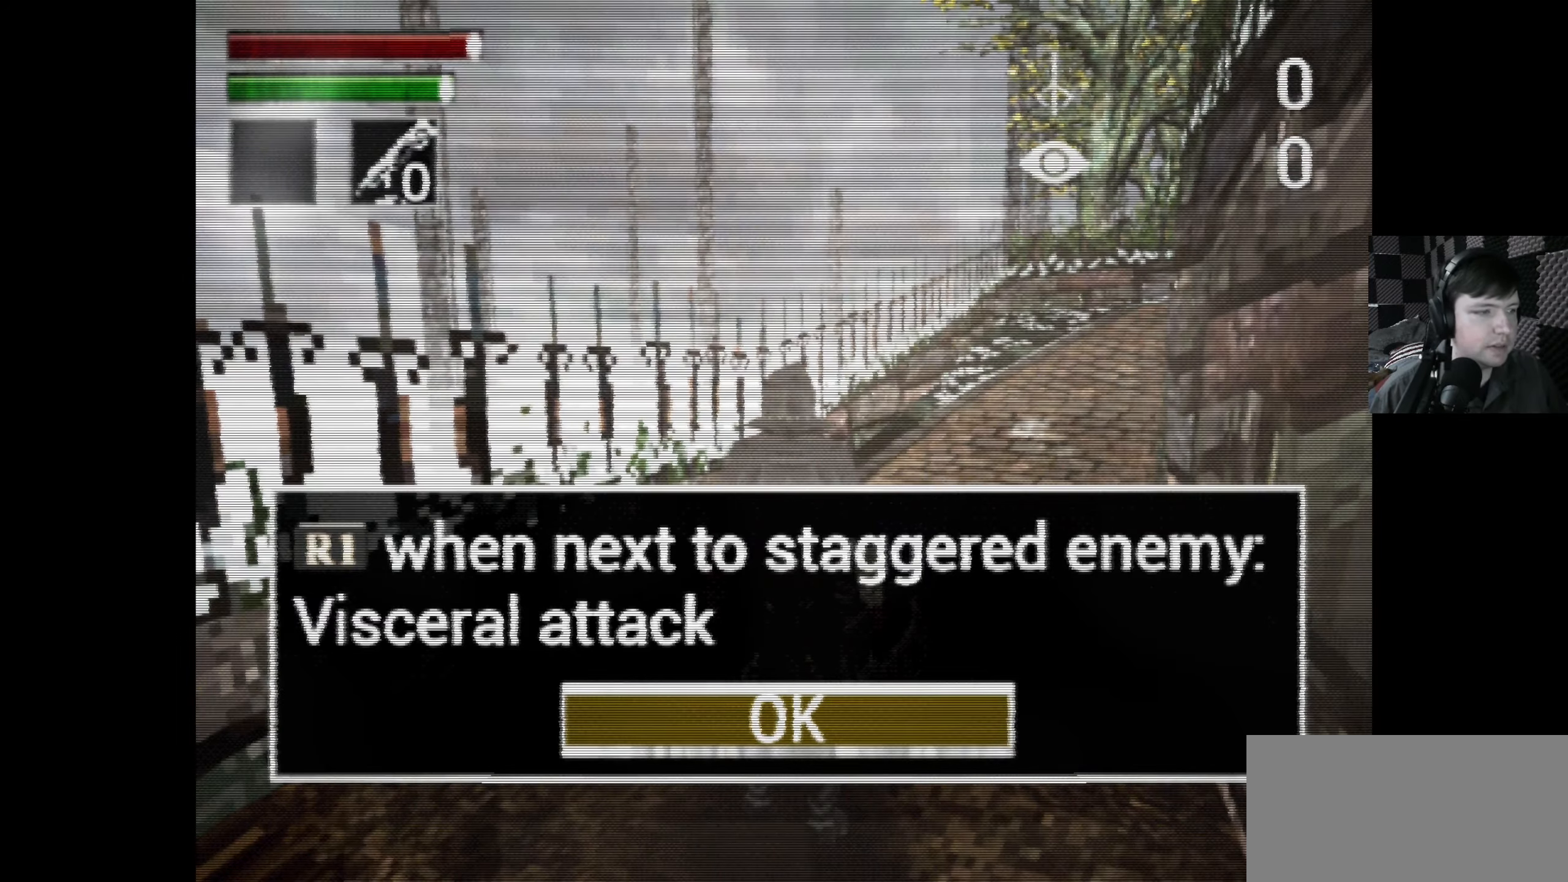
{"buttons": [], "left_stick": "center", "right_stick": "center", "events": []}
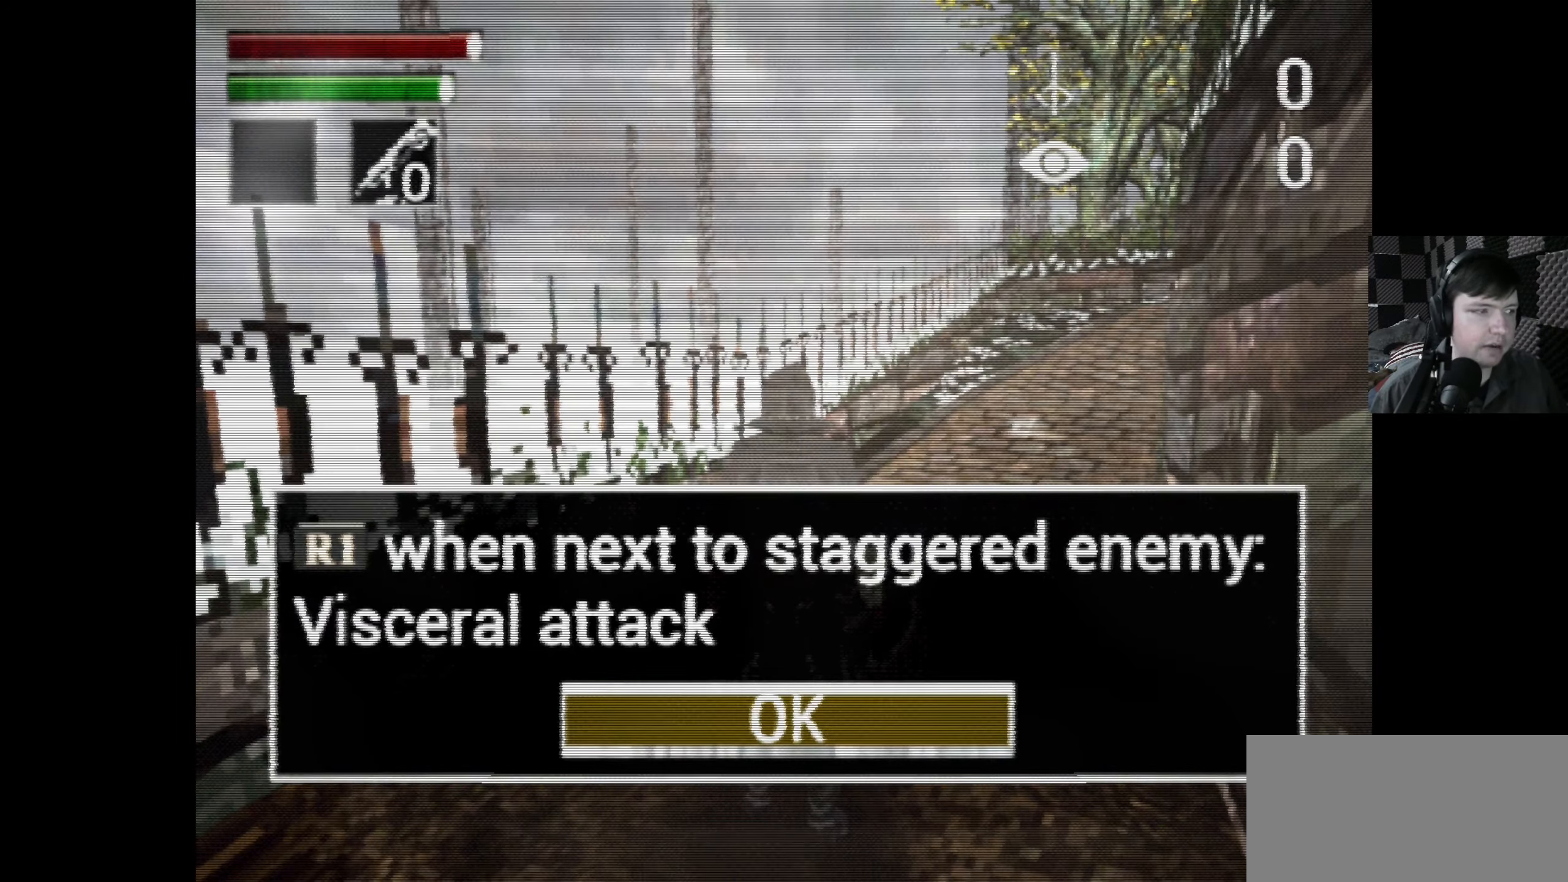
{"buttons": [], "left_stick": "center", "right_stick": "center", "events": []}
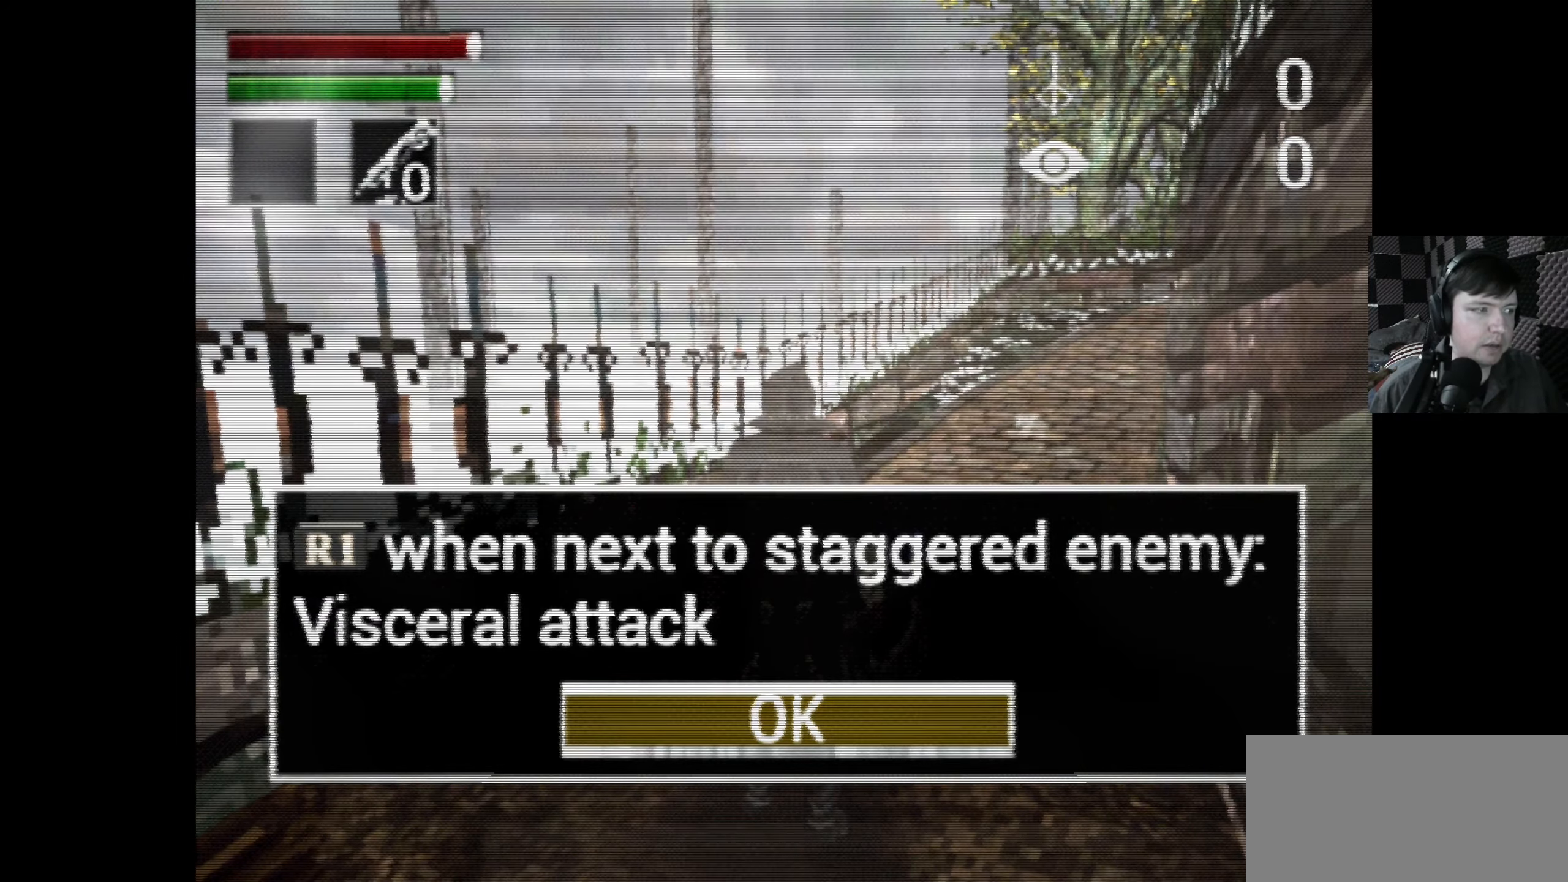
{"buttons": [], "left_stick": "center", "right_stick": "center", "events": []}
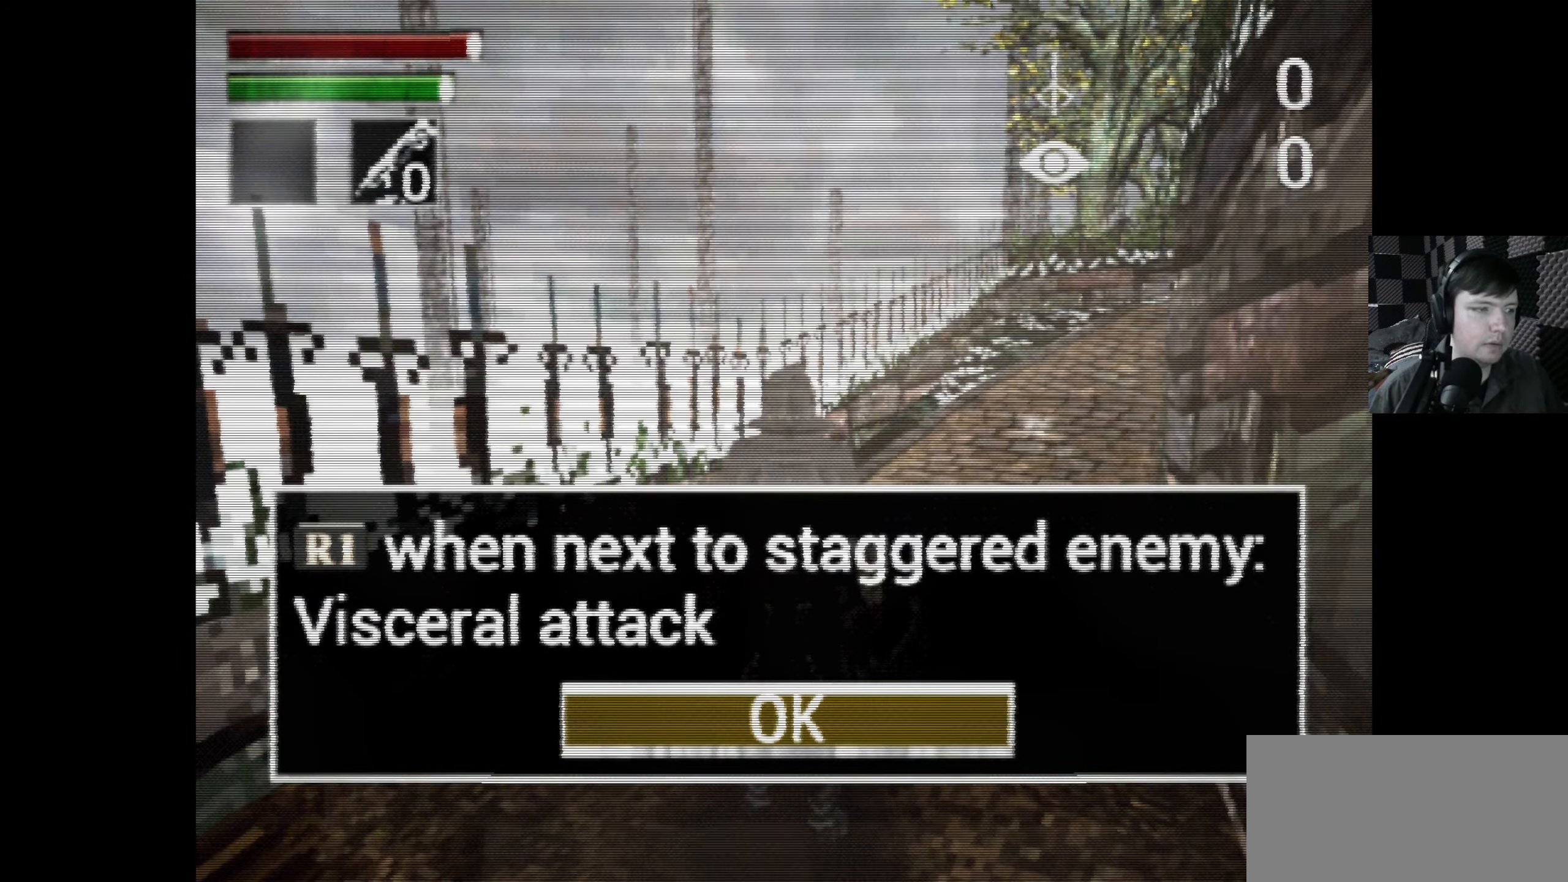
{"buttons": [], "left_stick": "center", "right_stick": "center", "events": []}
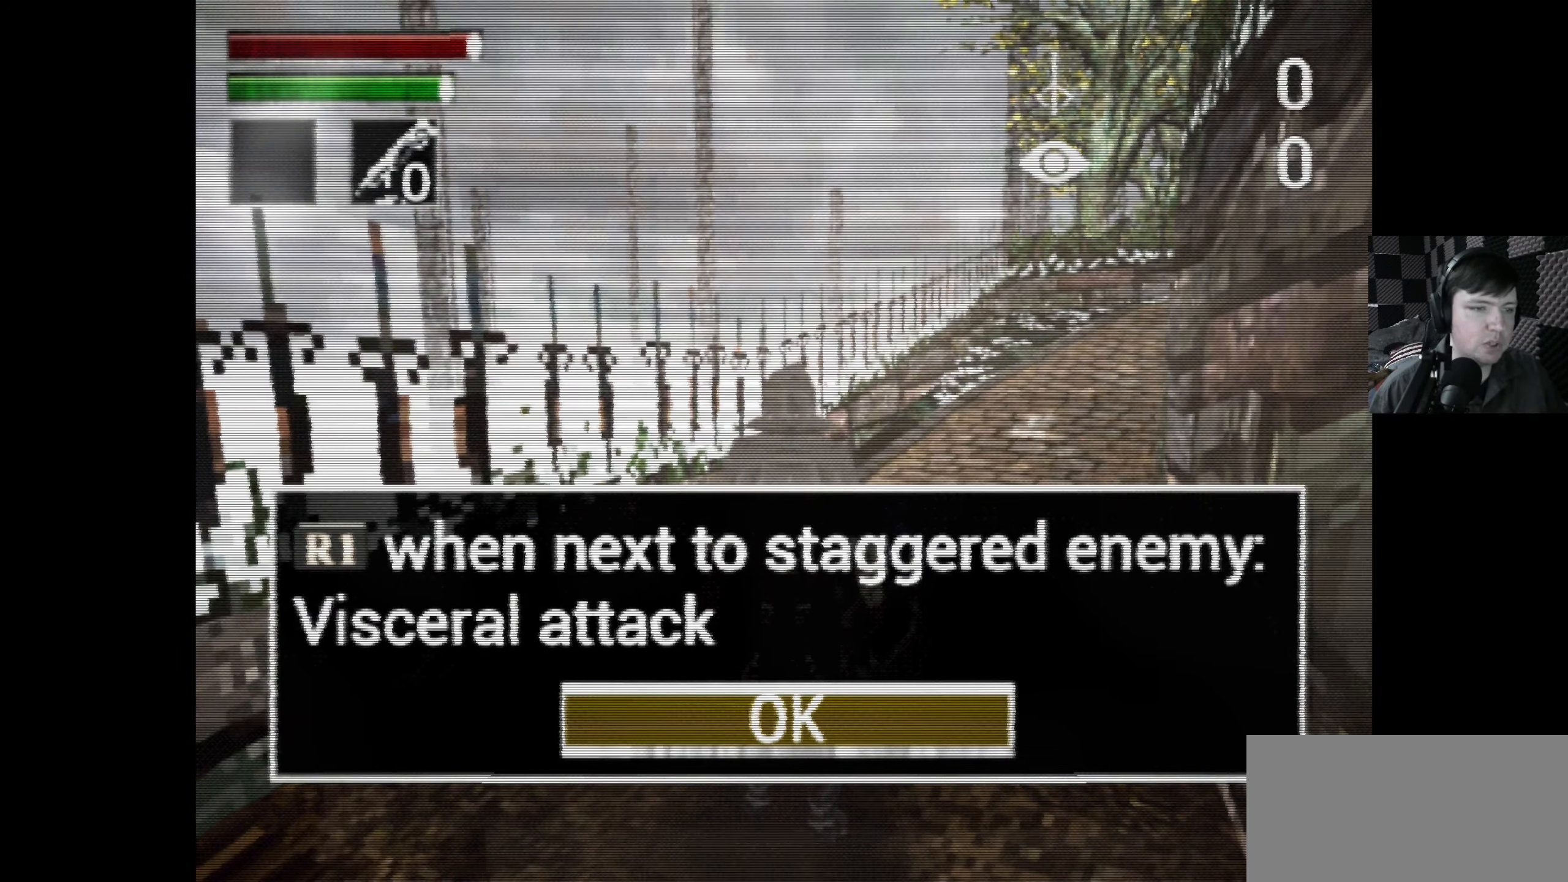
{"buttons": ["DPAD_RIGHT"], "left_stick": "center", "right_stick": "center", "events": [[283, "A", "down"], [400, "A", "up"], [450, "DPAD_RIGHT", "down"]]}
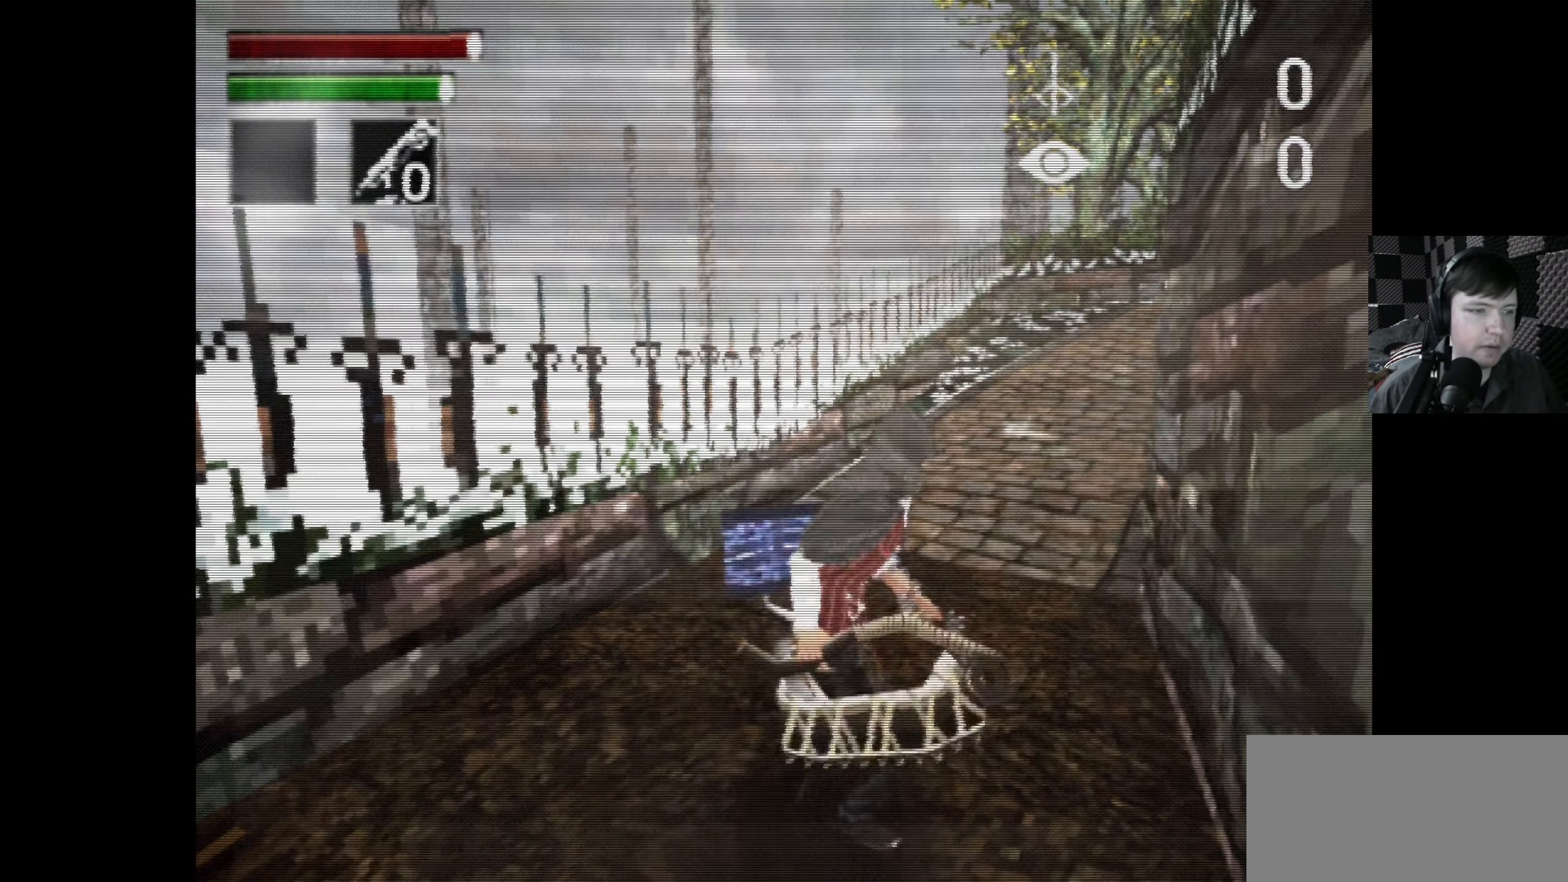
{"buttons": ["DPAD_UP"], "left_stick": "center", "right_stick": "center", "events": [[150, "DPAD_RIGHT", "up"], [150, "DPAD_UP", "down"]]}
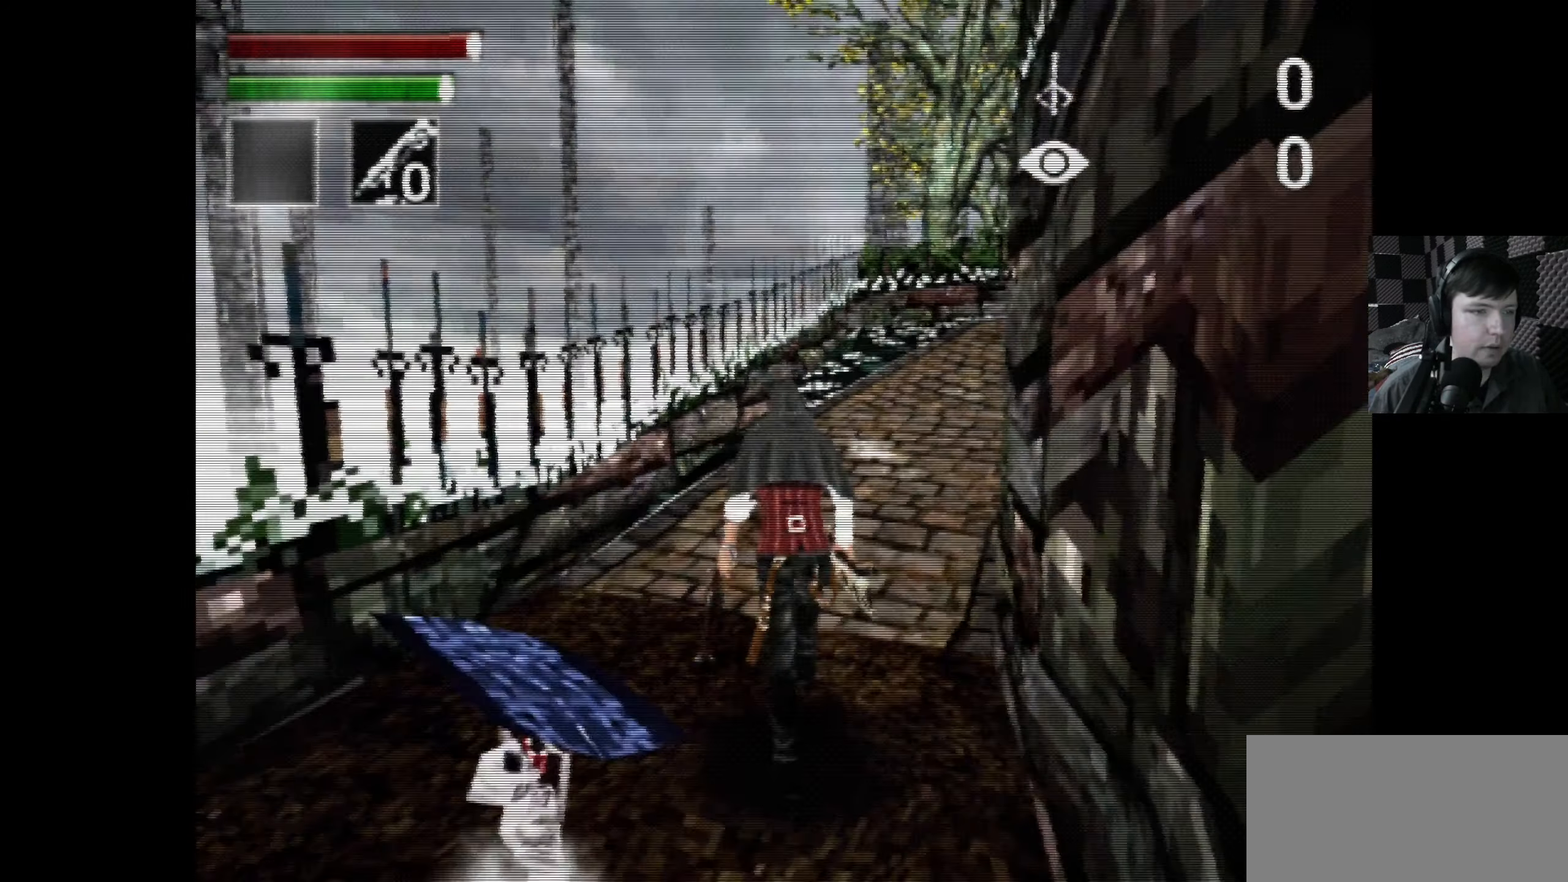
{"buttons": ["DPAD_UP"], "left_stick": "center", "right_stick": "center", "events": []}
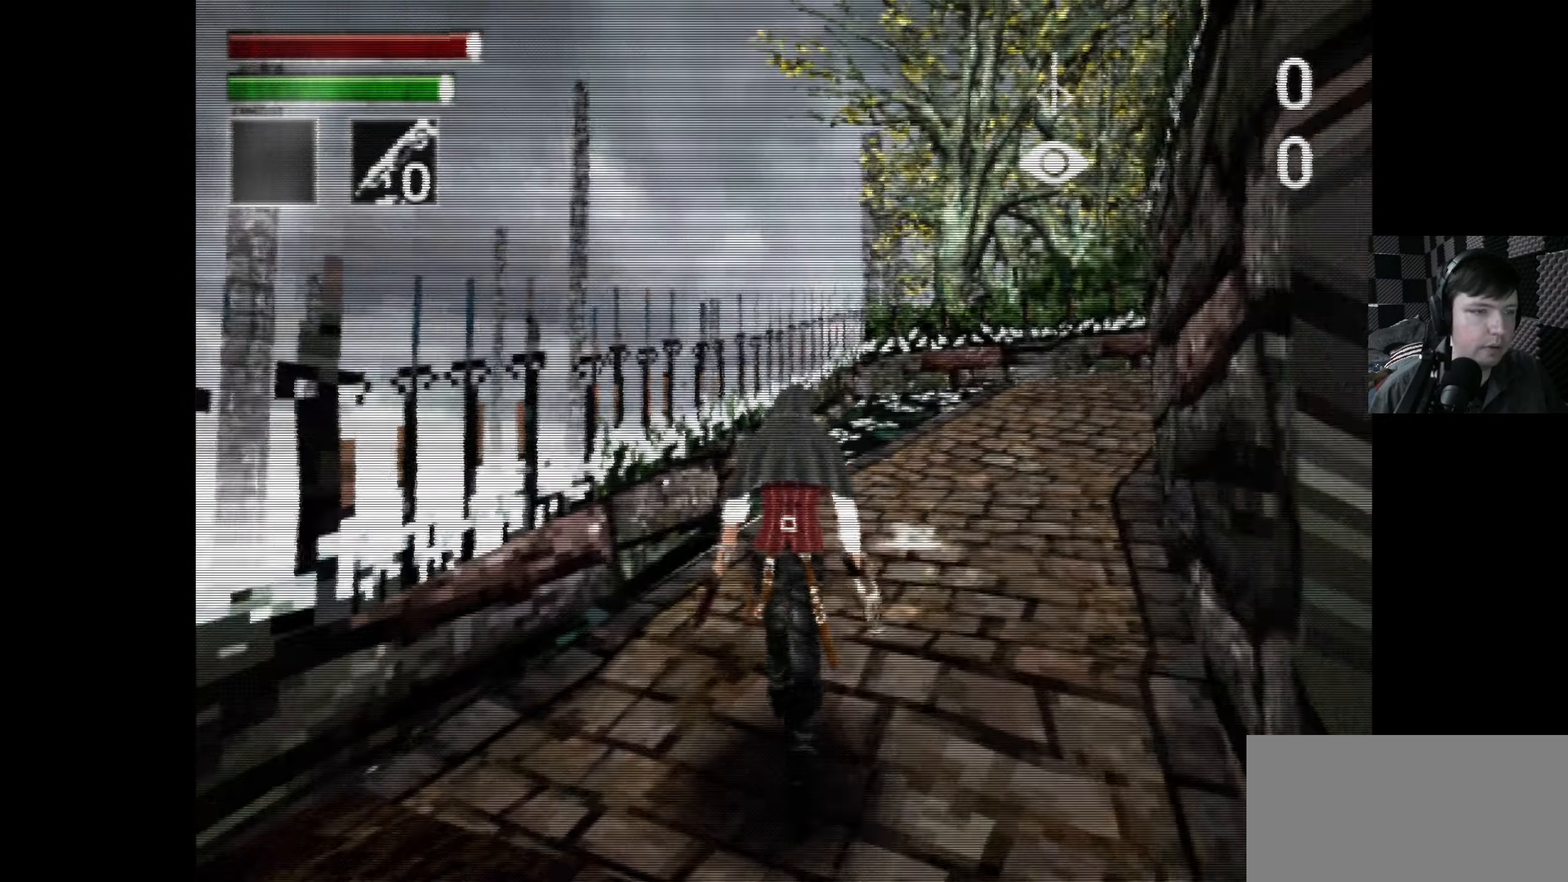
{"buttons": ["A"], "left_stick": "center", "right_stick": "center", "events": [[83, "DPAD_RIGHT", "down"], [283, "DPAD_RIGHT", "up"], [283, "DPAD_UP", "up"], [467, "A", "down"]]}
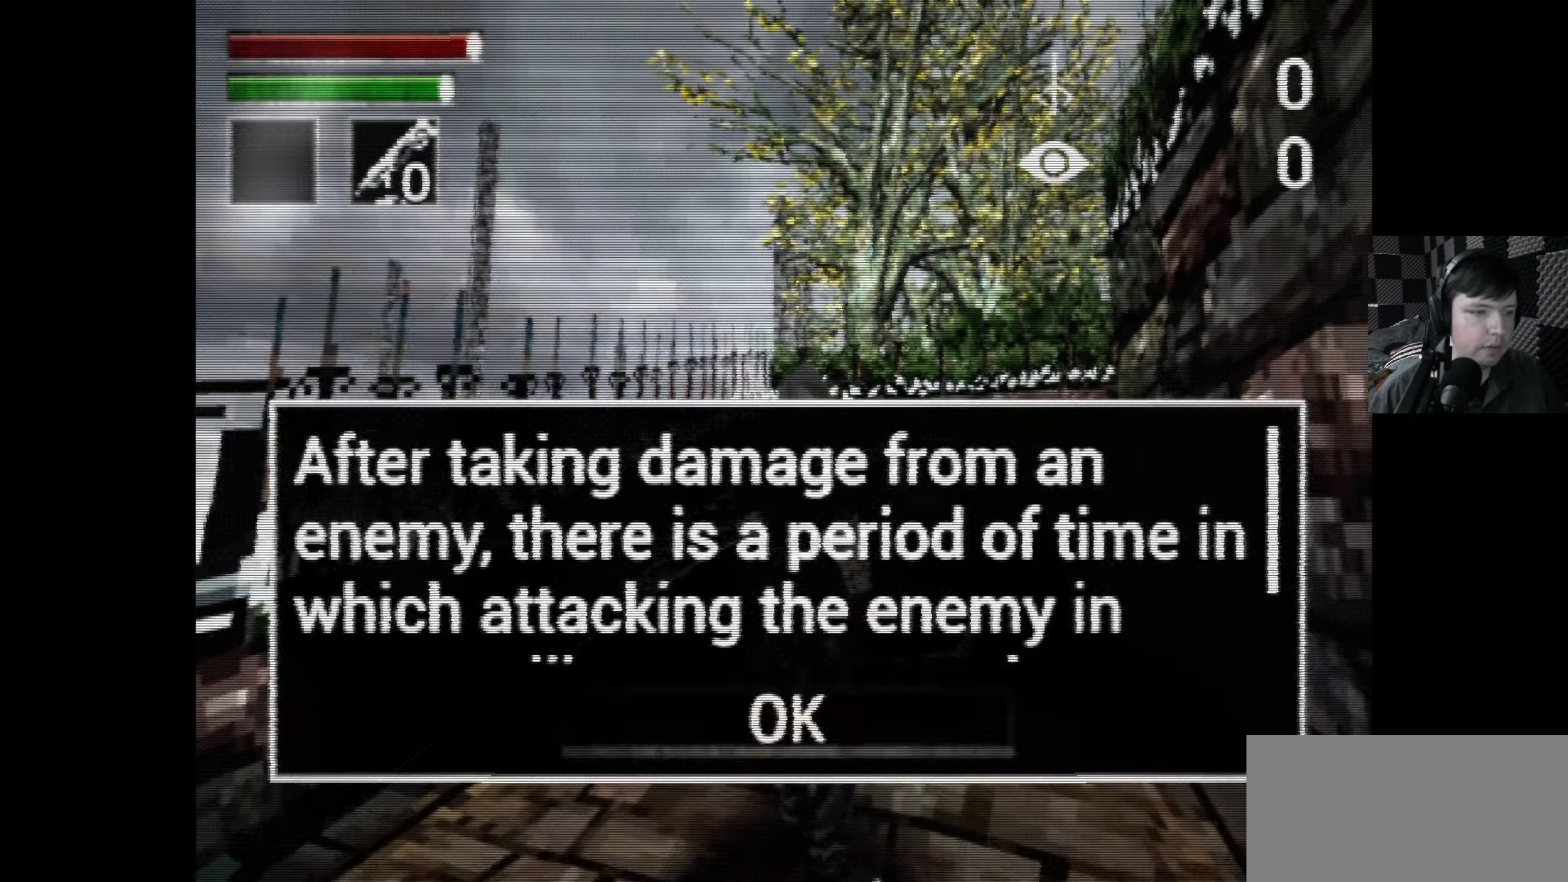
{"buttons": [], "left_stick": "center", "right_stick": "center", "events": [[83, "A", "up"]]}
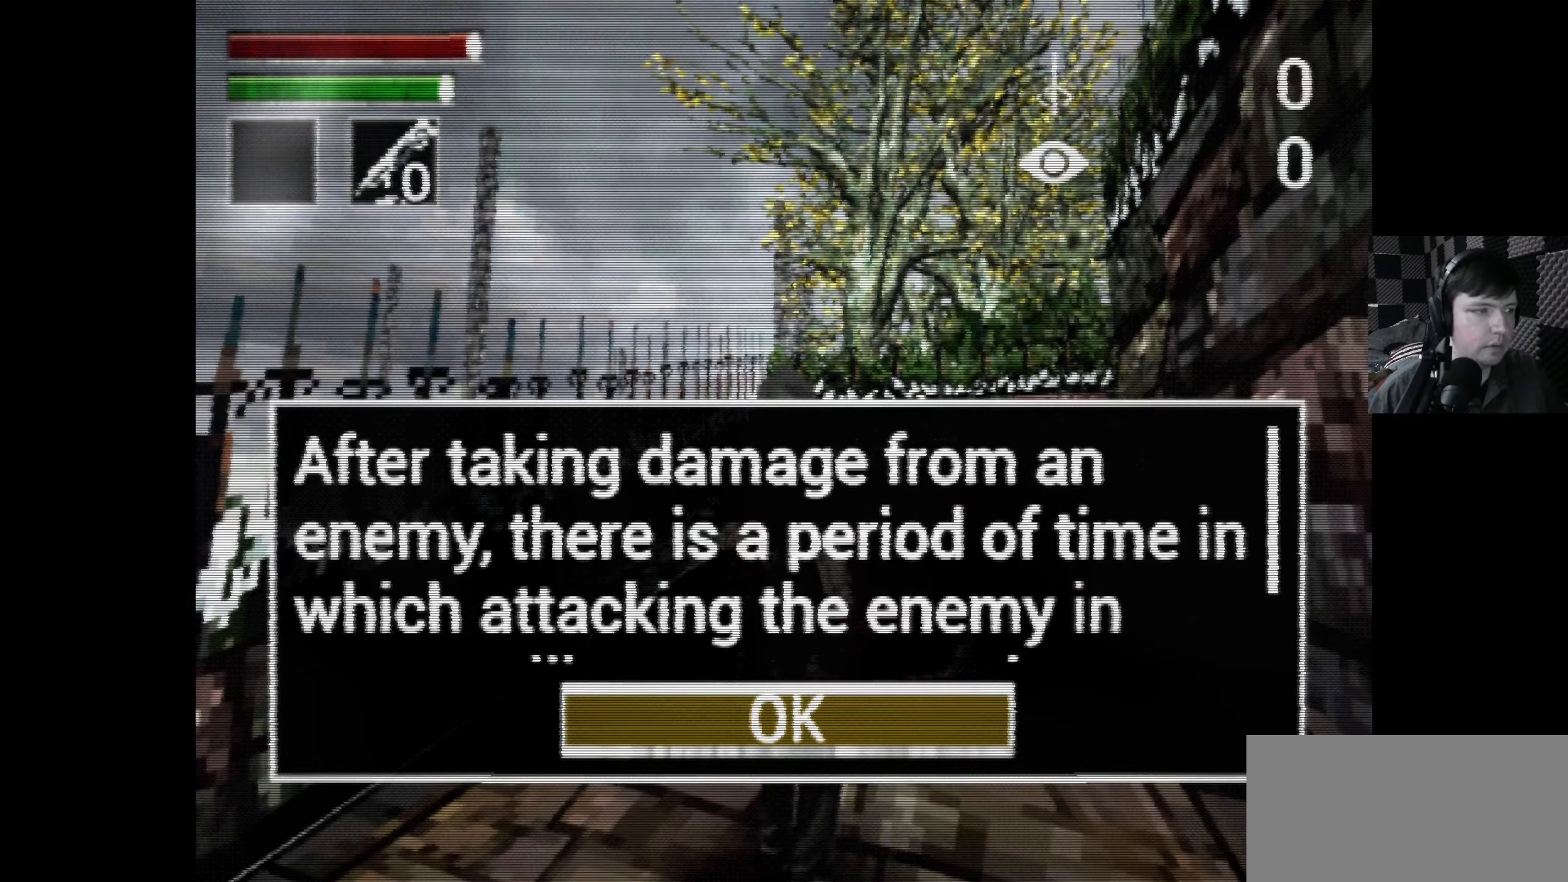
{"buttons": [], "left_stick": "center", "right_stick": "center", "events": []}
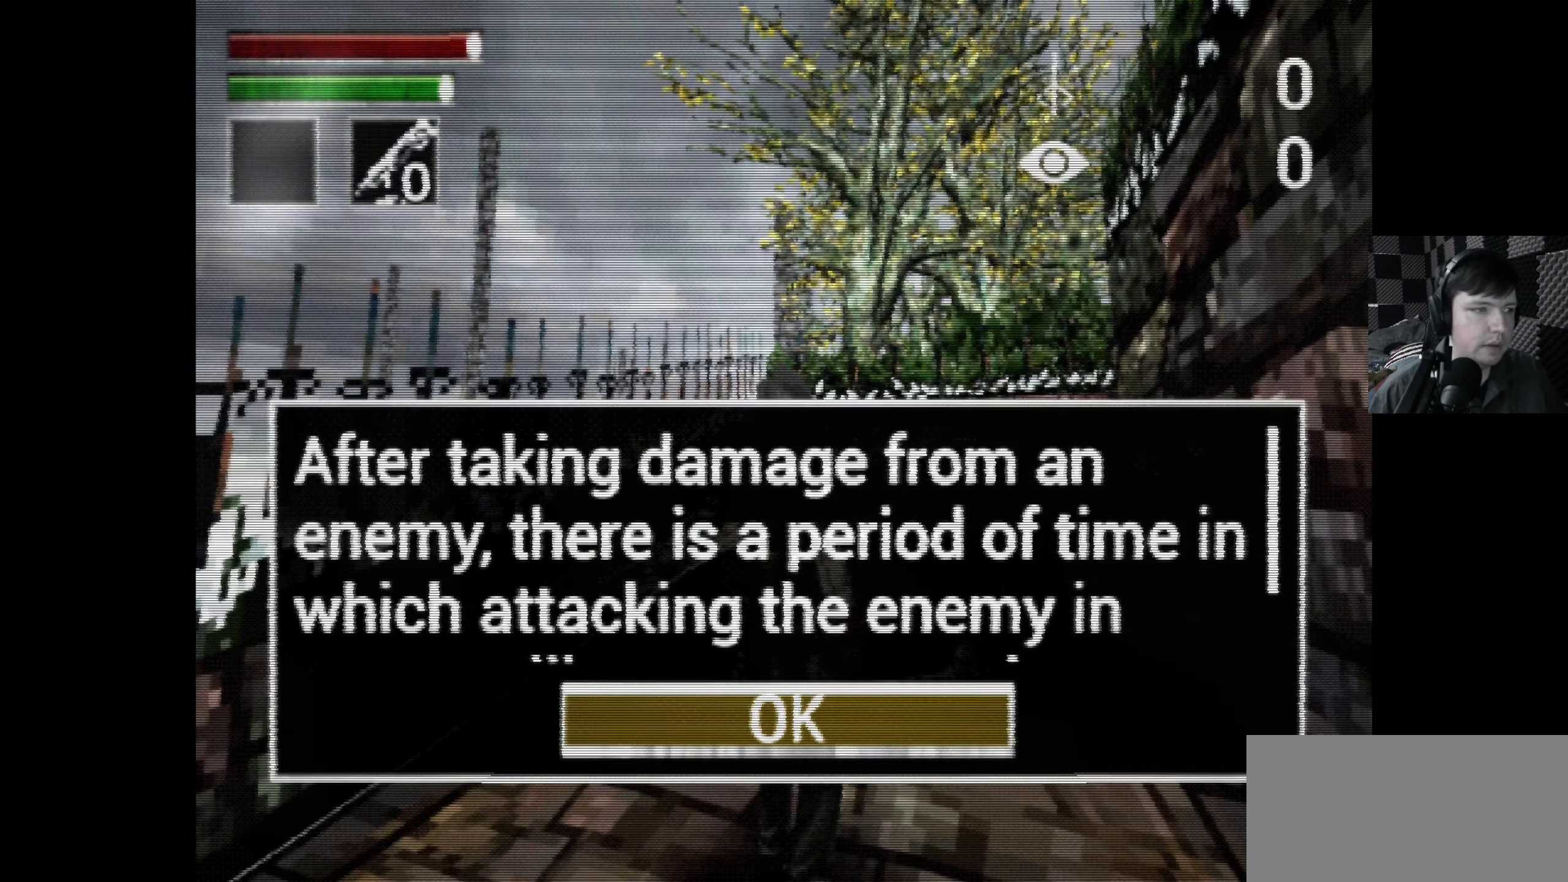
{"buttons": [], "left_stick": "center", "right_stick": "center", "events": []}
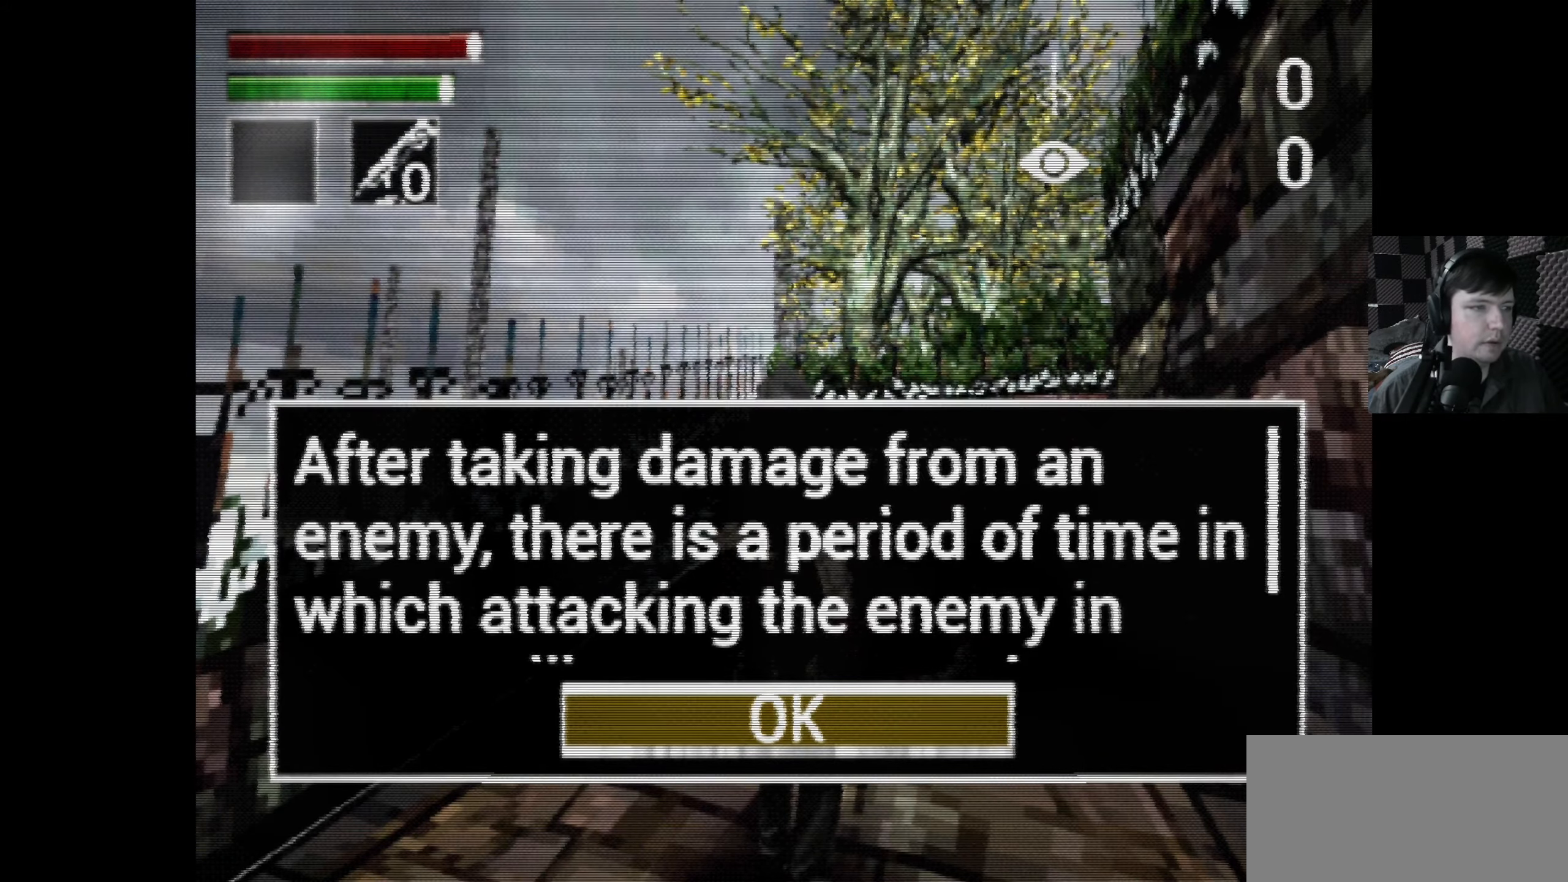
{"buttons": [], "left_stick": "center", "right_stick": "center", "events": []}
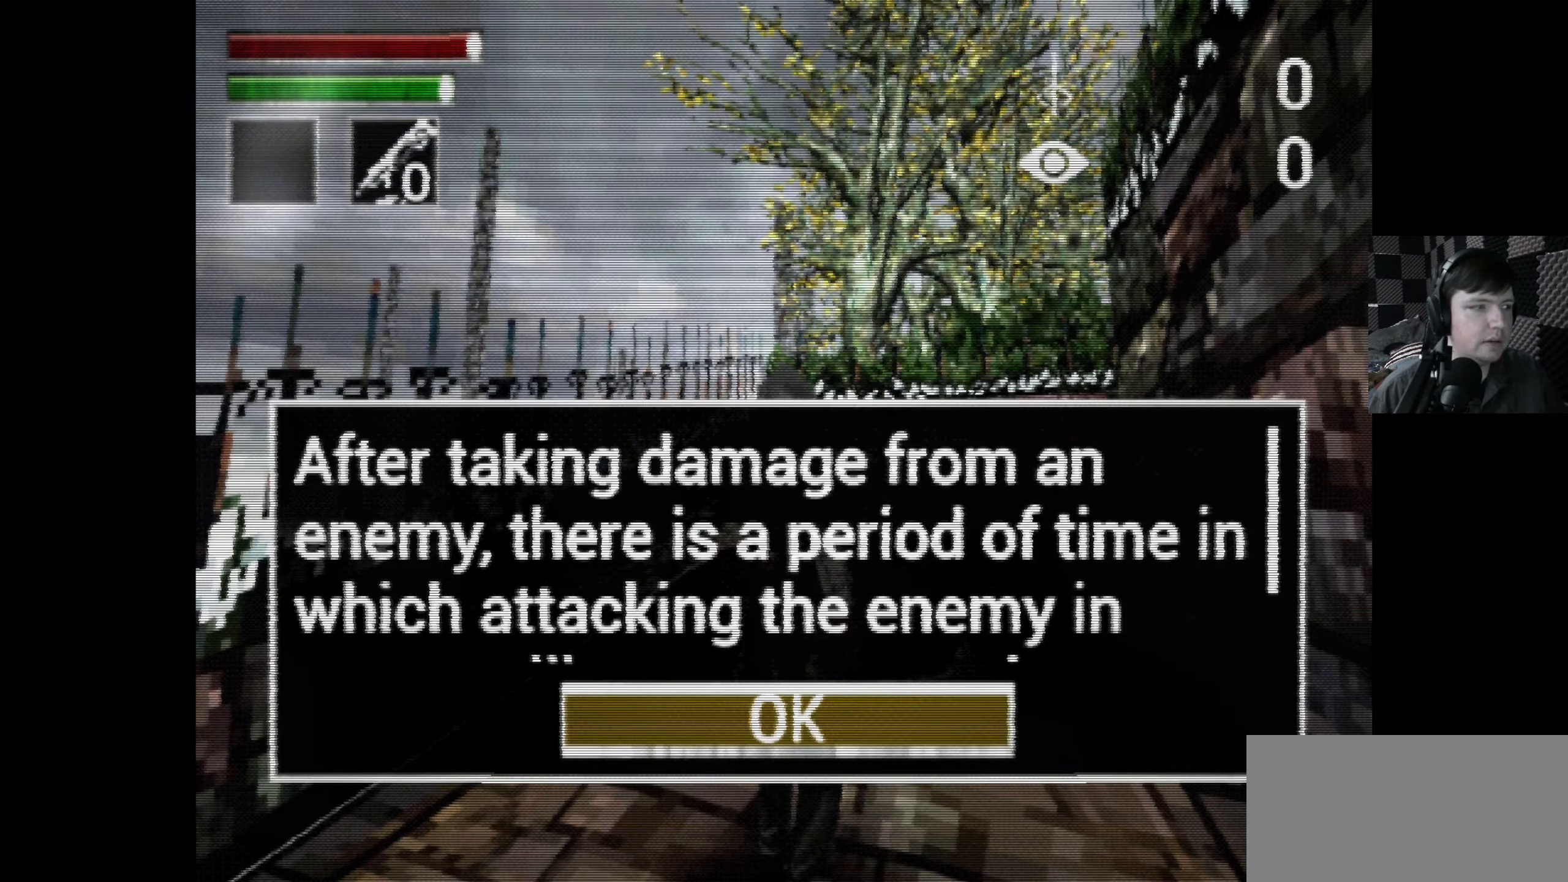
{"buttons": [], "left_stick": "center", "right_stick": "center", "events": []}
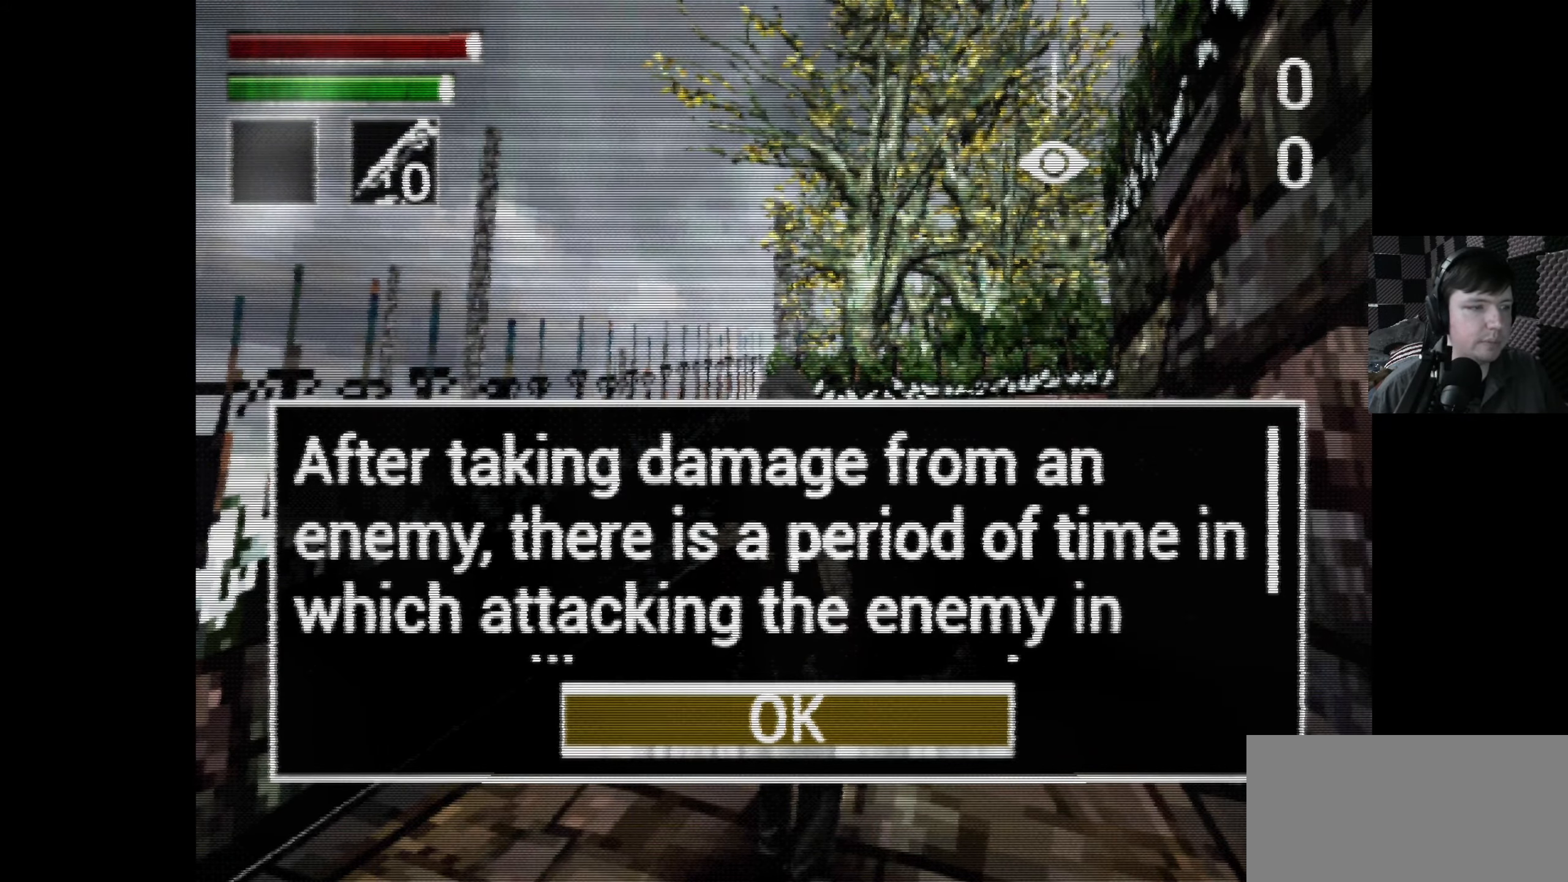
{"buttons": [], "left_stick": "center", "right_stick": "center", "events": []}
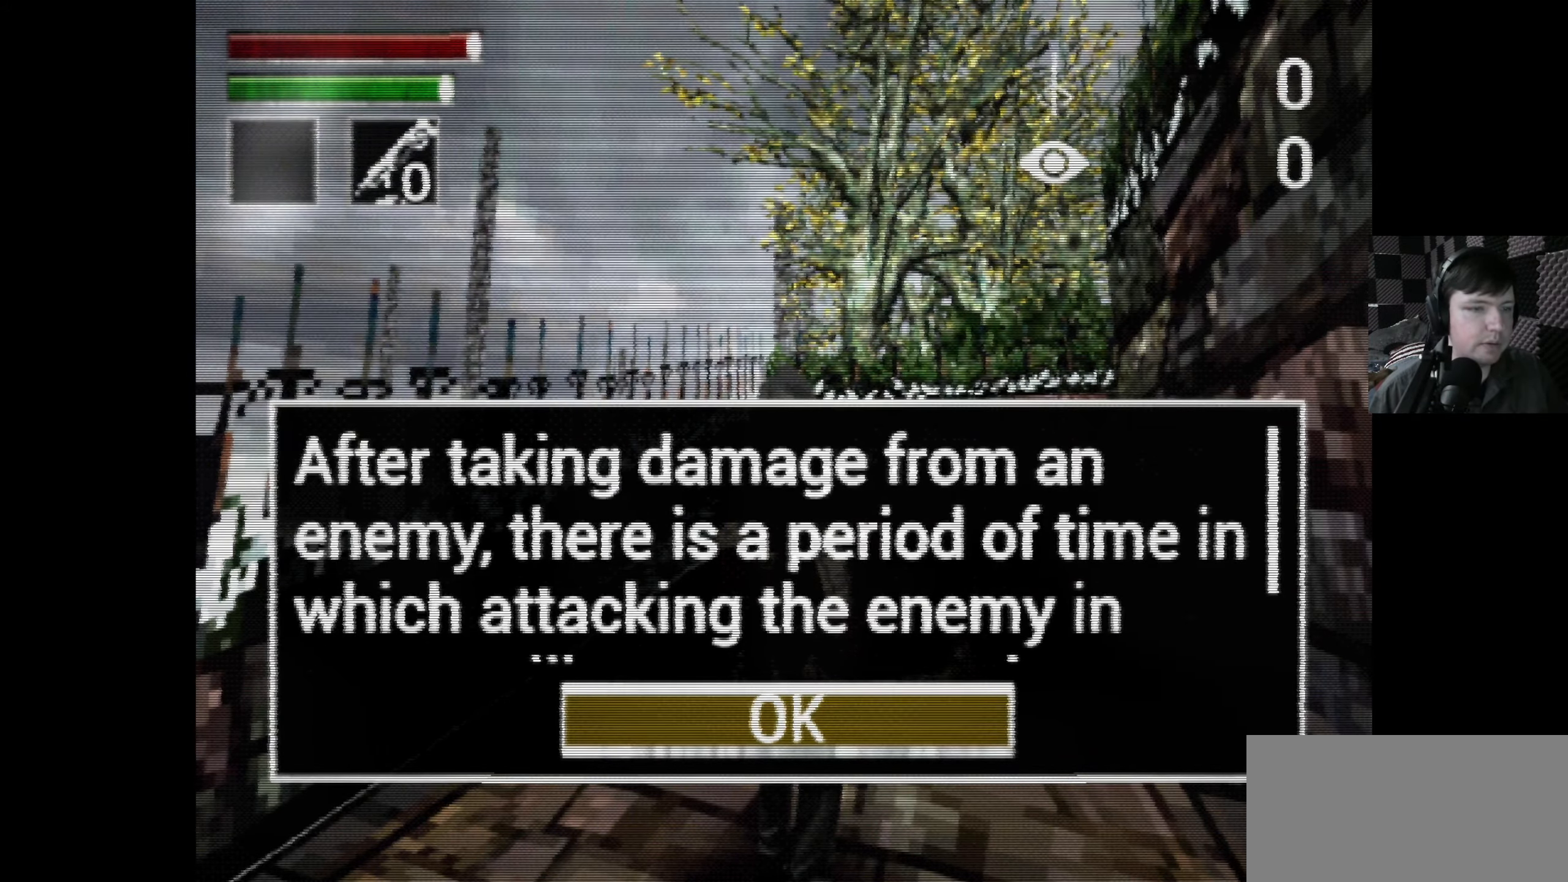
{"buttons": [], "left_stick": "center", "right_stick": "center", "events": []}
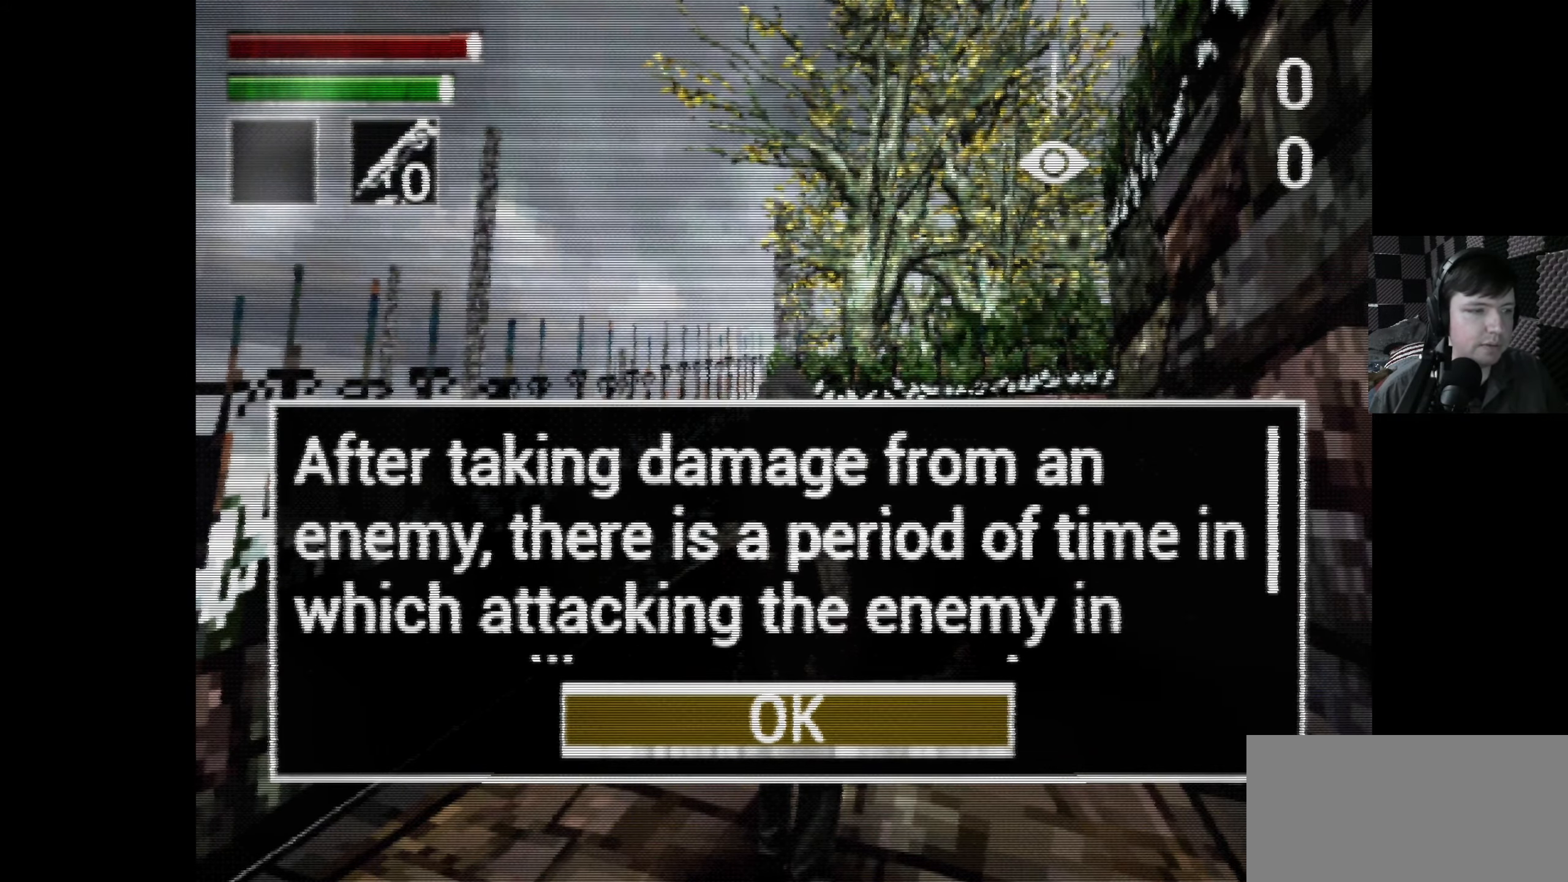
{"buttons": [], "left_stick": "center", "right_stick": "down", "events": [[350, "right_stick", "down"]]}
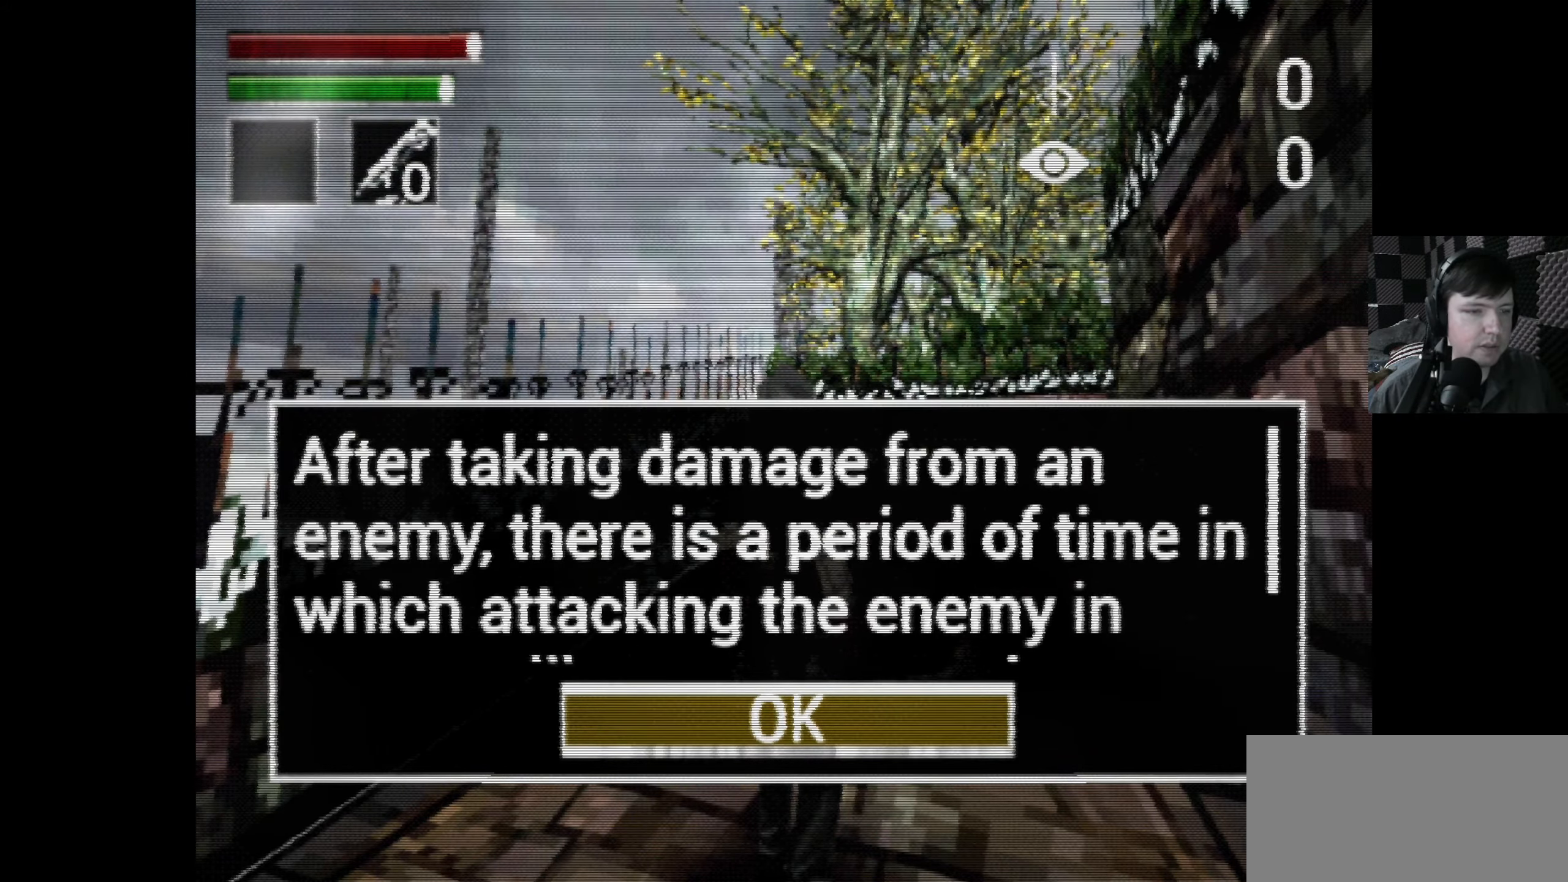
{"buttons": ["DPAD_DOWN"], "left_stick": "center", "right_stick": "center", "events": [[284, "right_stick", "center"], [317, "DPAD_DOWN", "down"]]}
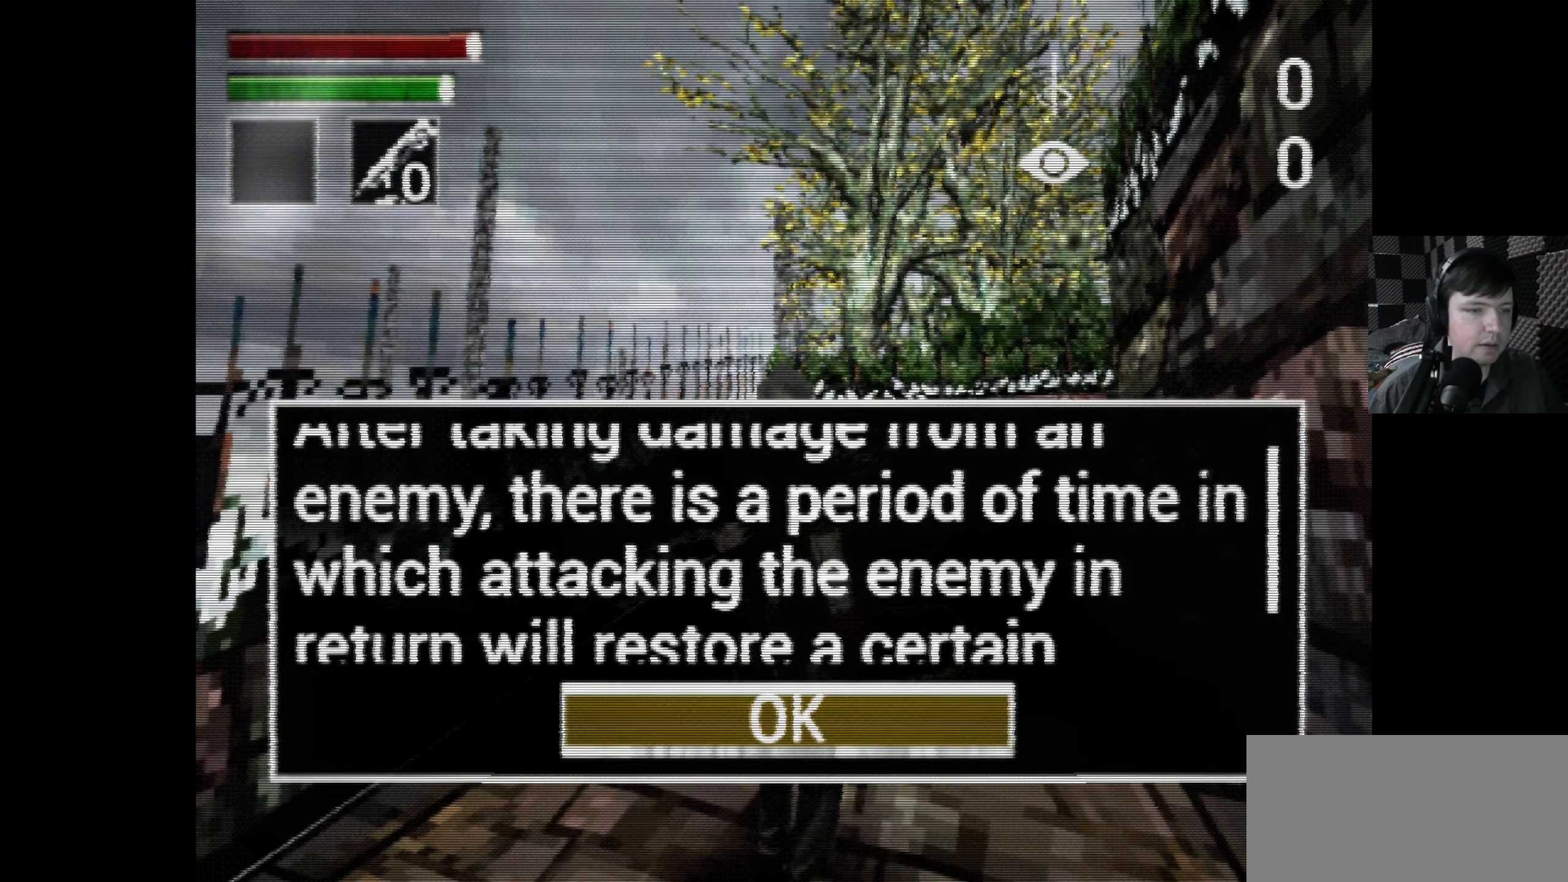
{"buttons": [], "left_stick": "center", "right_stick": "center", "events": [[217, "DPAD_DOWN", "up"], [350, "DPAD_DOWN", "down"], [484, "DPAD_DOWN", "up"]]}
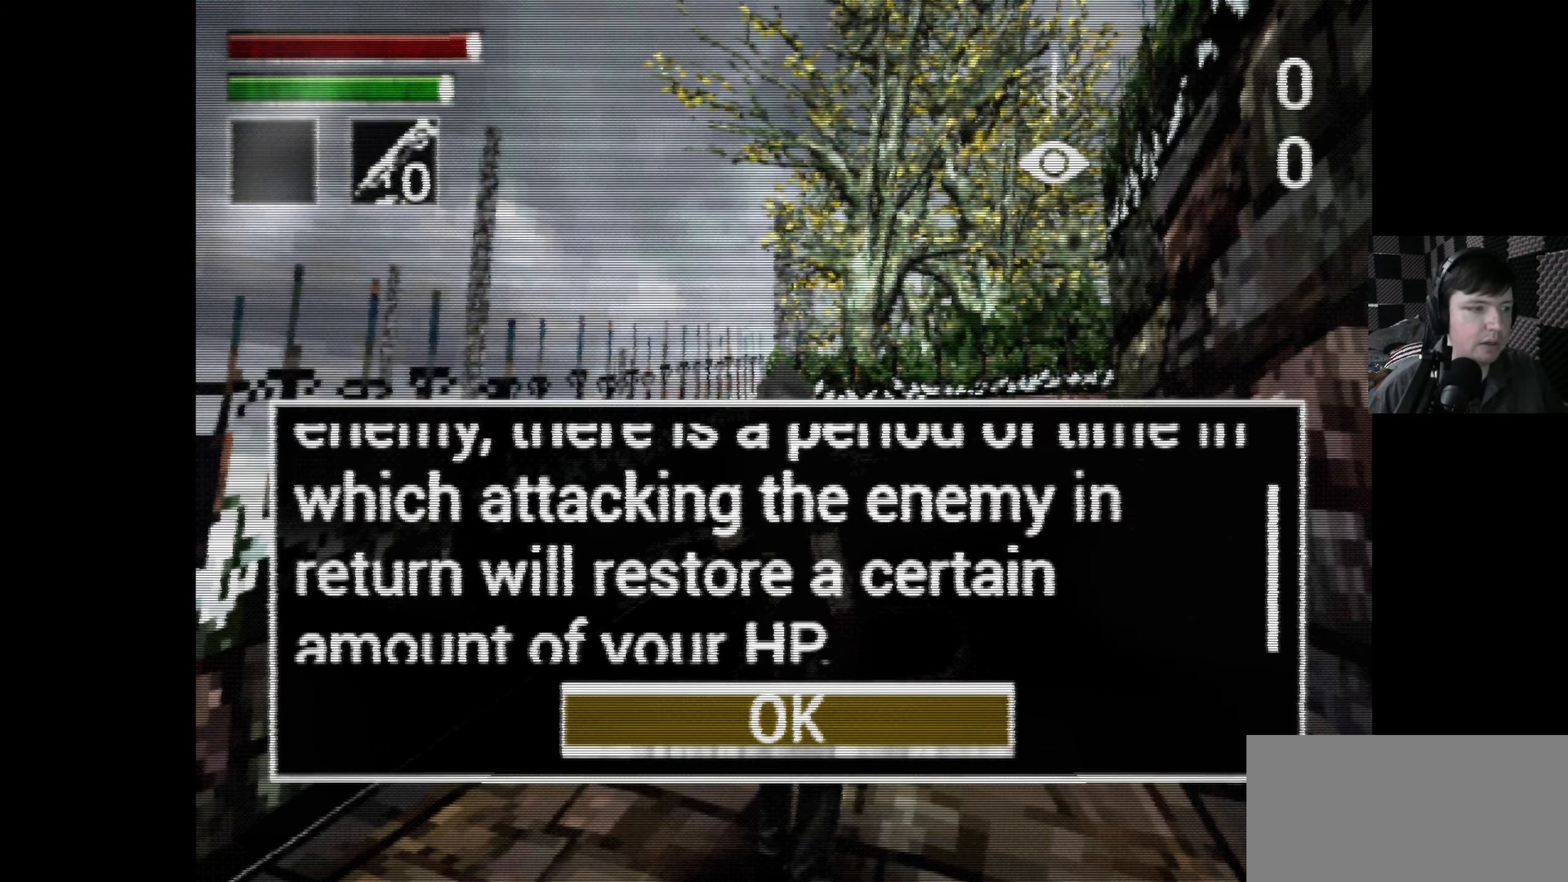
{"buttons": [], "left_stick": "center", "right_stick": "center", "events": [[134, "DPAD_DOWN", "down"], [234, "DPAD_DOWN", "up"]]}
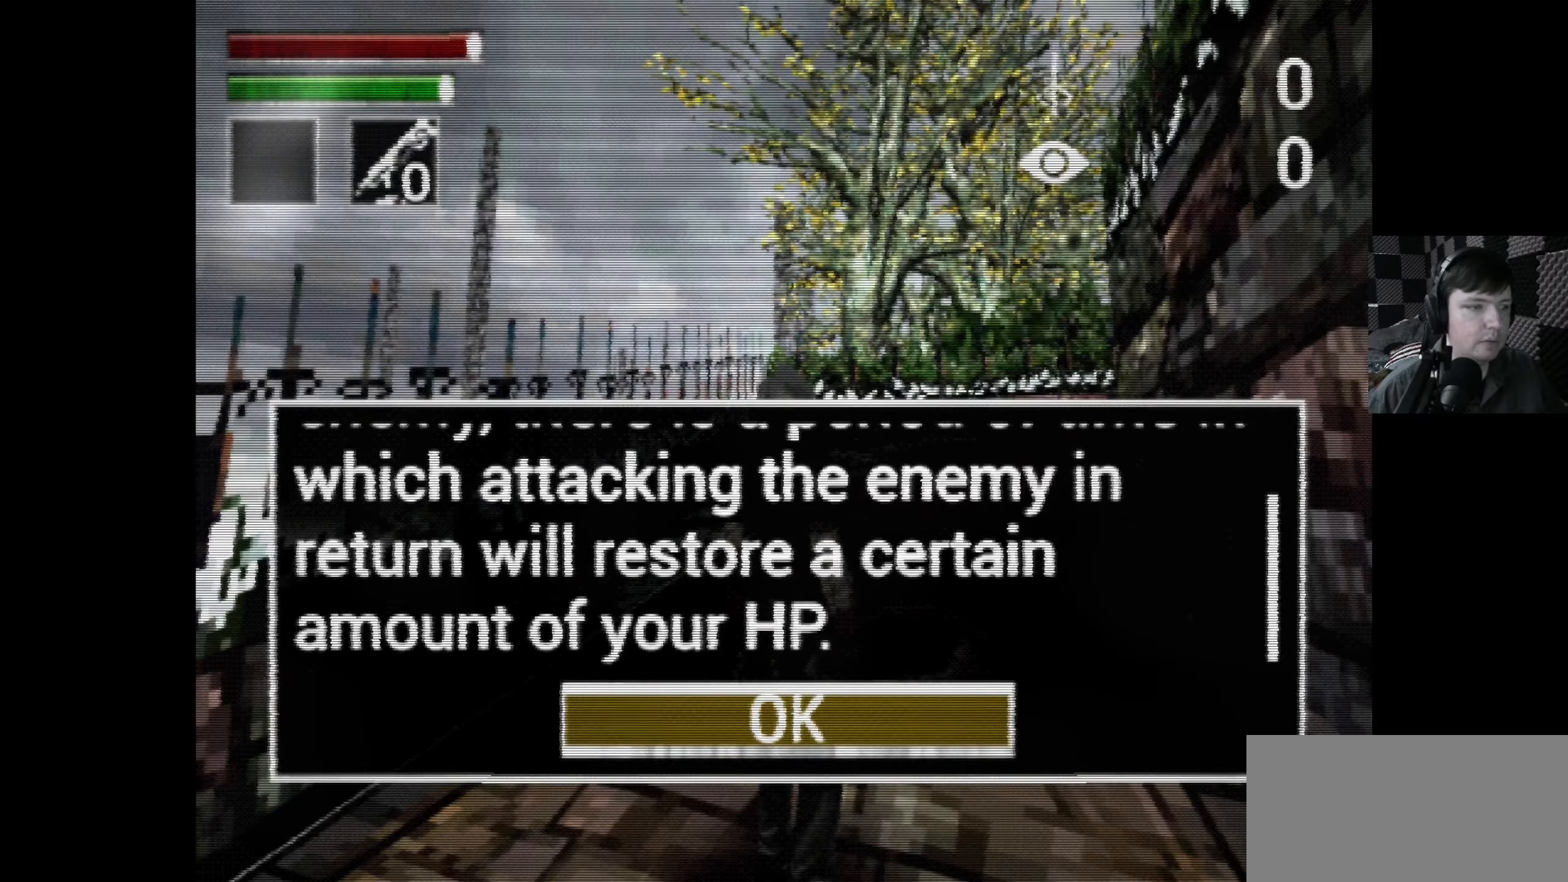
{"buttons": [], "left_stick": "center", "right_stick": "center", "events": [[116, "DPAD_DOWN", "down"], [233, "DPAD_DOWN", "up"]]}
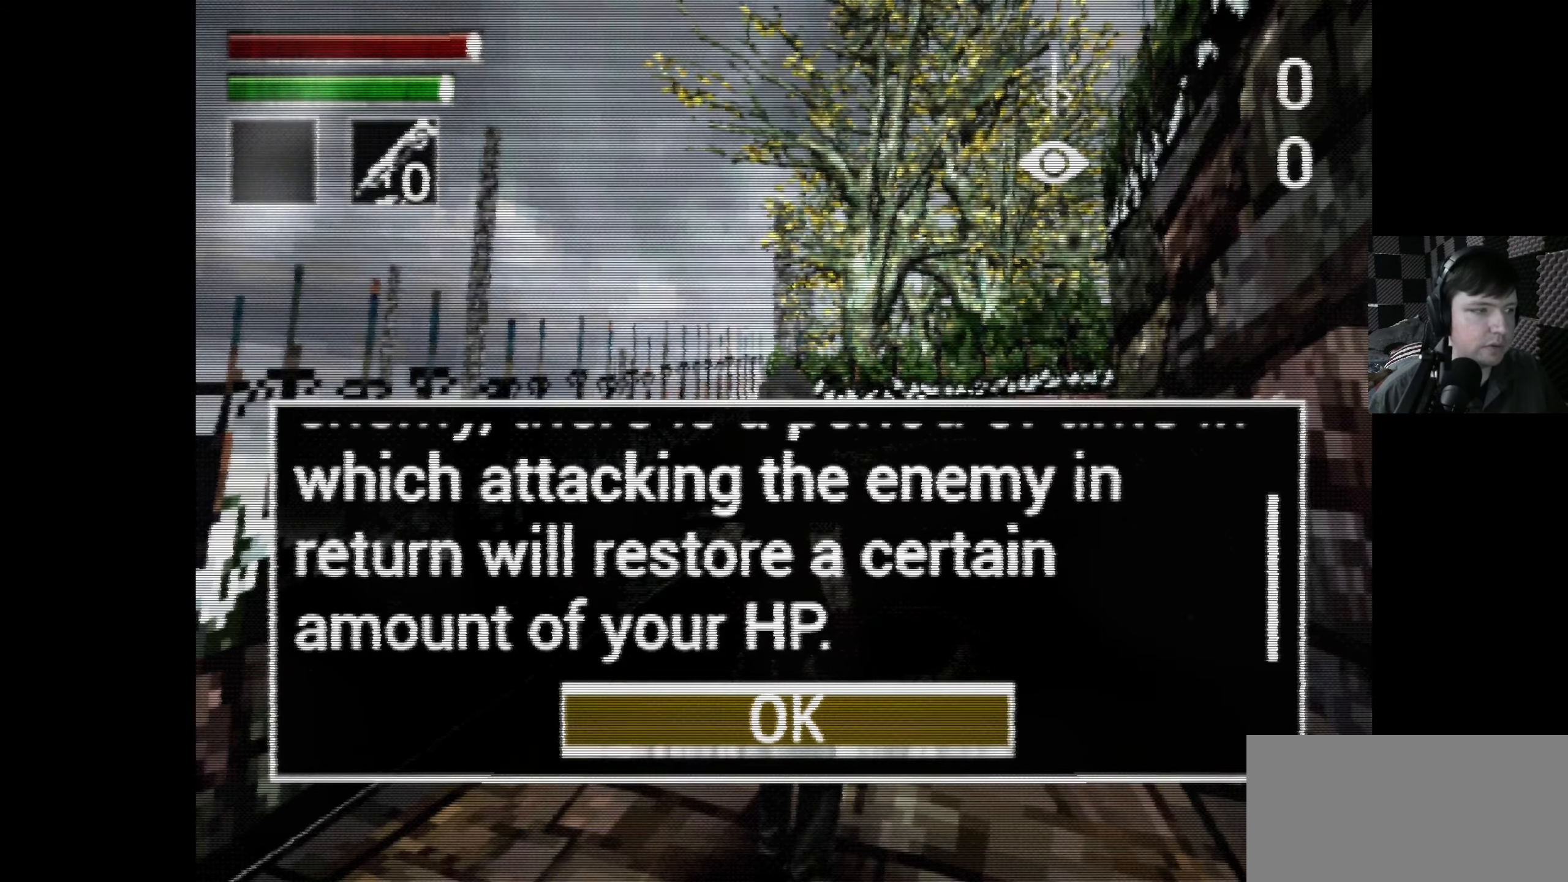
{"buttons": [], "left_stick": "center", "right_stick": "center", "events": [[116, "A", "down"], [233, "A", "up"]]}
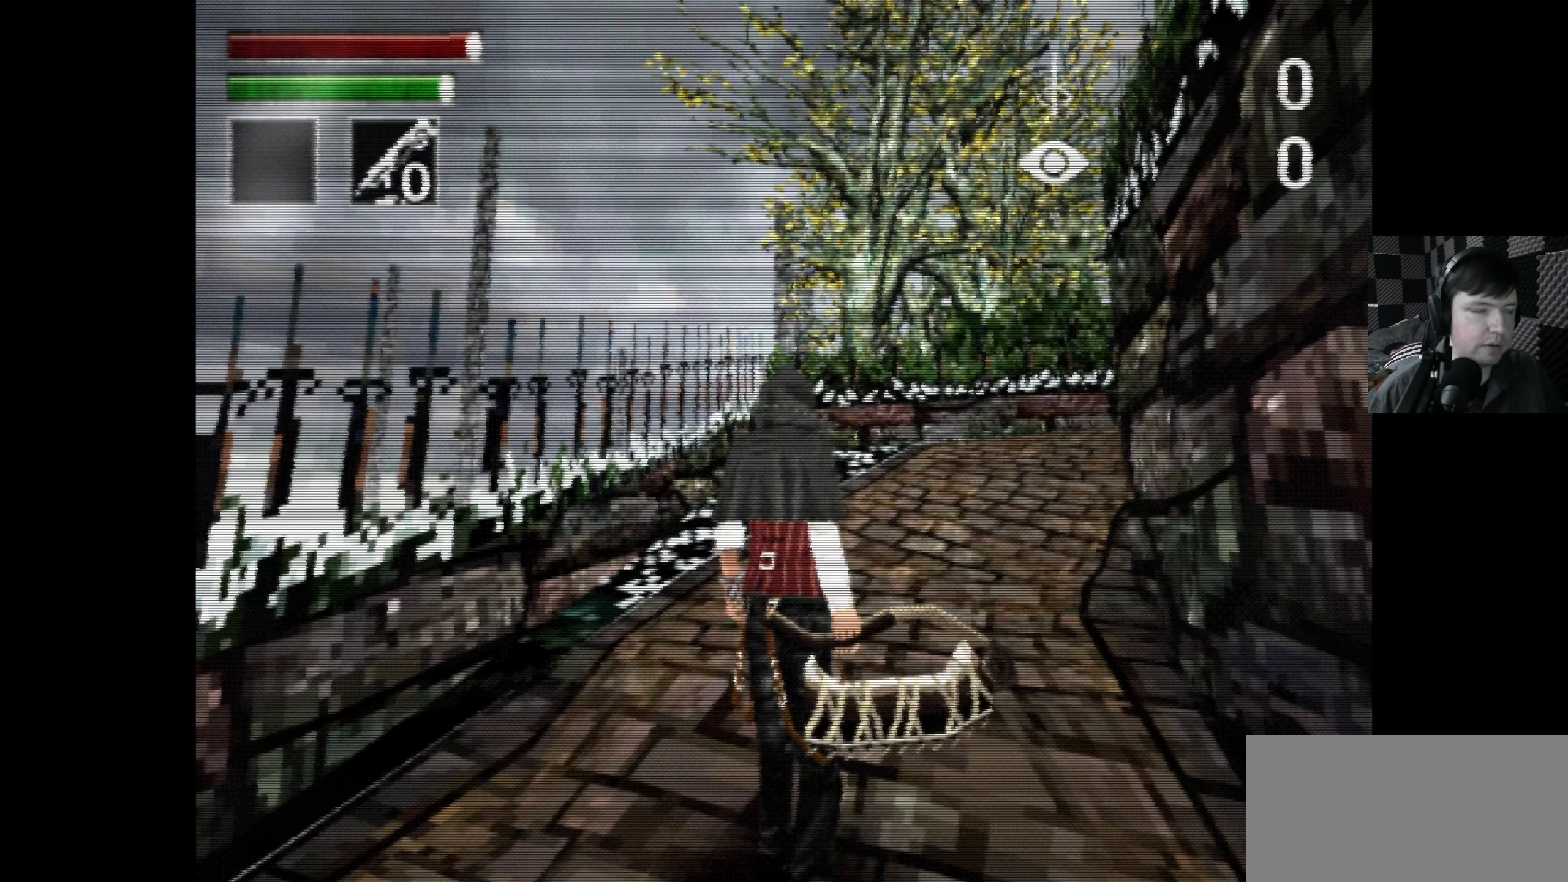
{"buttons": ["DPAD_RIGHT"], "left_stick": "center", "right_stick": "center", "events": [[350, "DPAD_RIGHT", "down"]]}
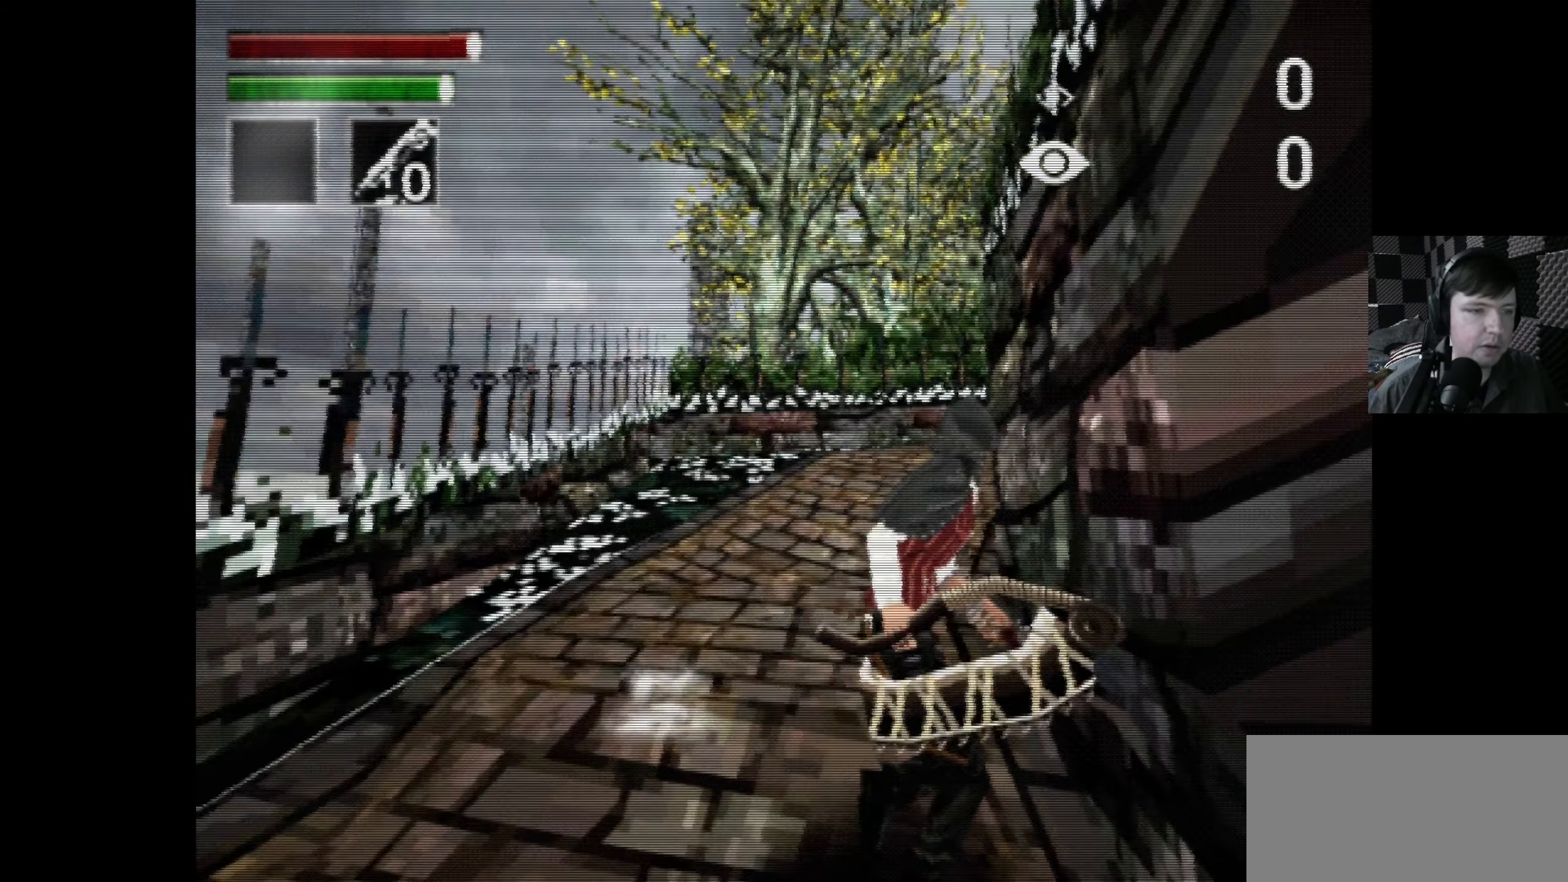
{"buttons": ["DPAD_UP"], "left_stick": "center", "right_stick": "center", "events": [[50, "DPAD_RIGHT", "up"], [50, "DPAD_UP", "down"]]}